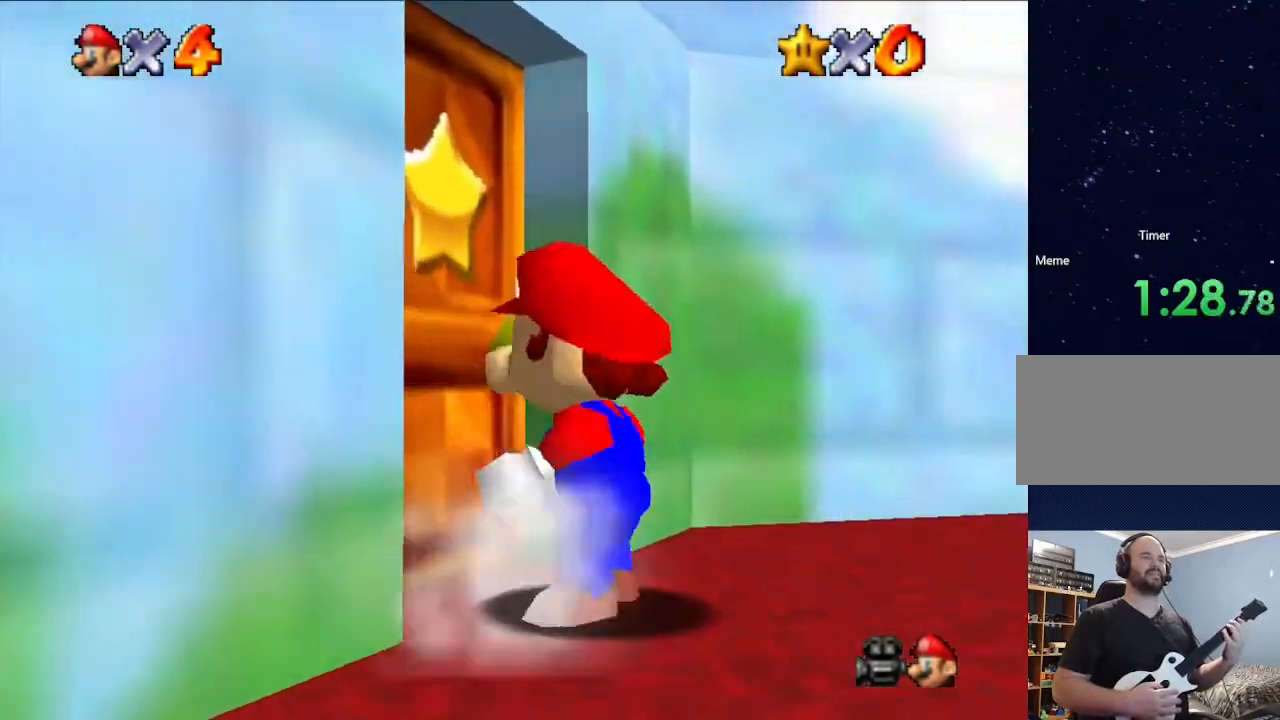
Gameplay with a controller (Nintendo layout); each line is a JSON object with the inputs held at the frame after it. "events" lists button and stick changes between this image and that frame as [ms after this image, input, new state], when the widget could be followed in between. Not read: L3 R3.
{"buttons": [], "left_stick": "up", "events": []}
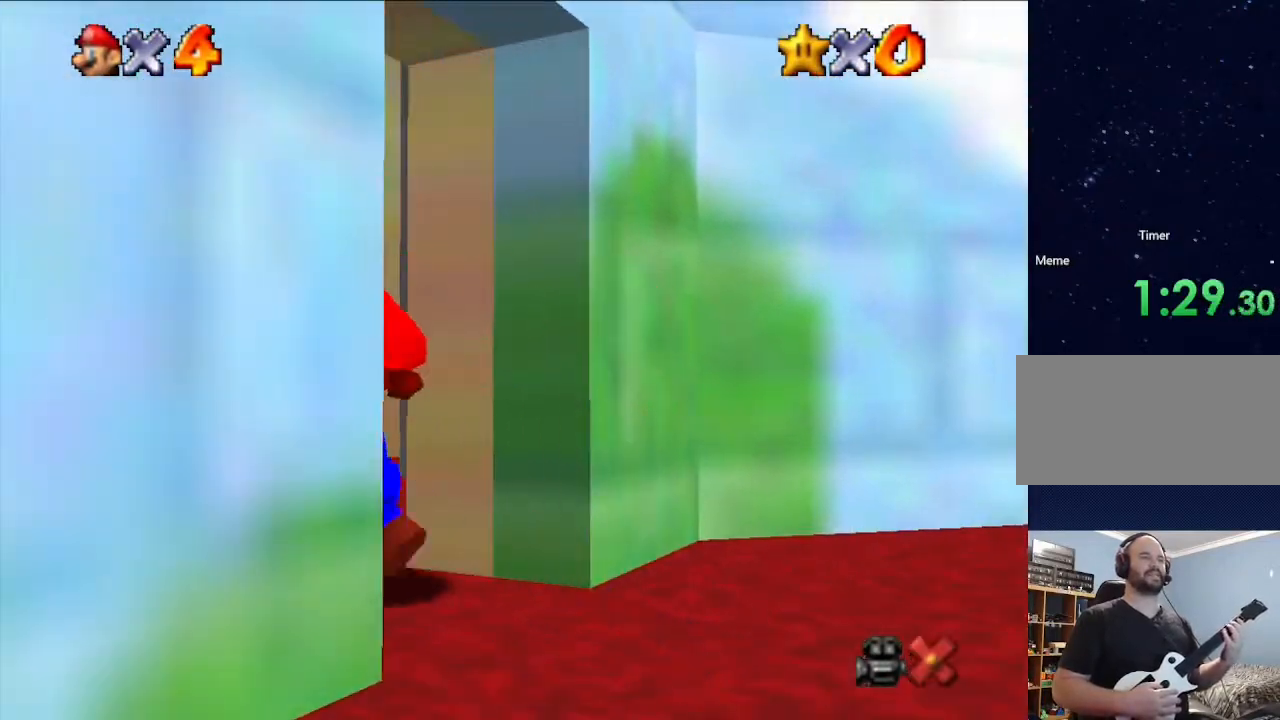
{"buttons": [], "left_stick": "up", "events": []}
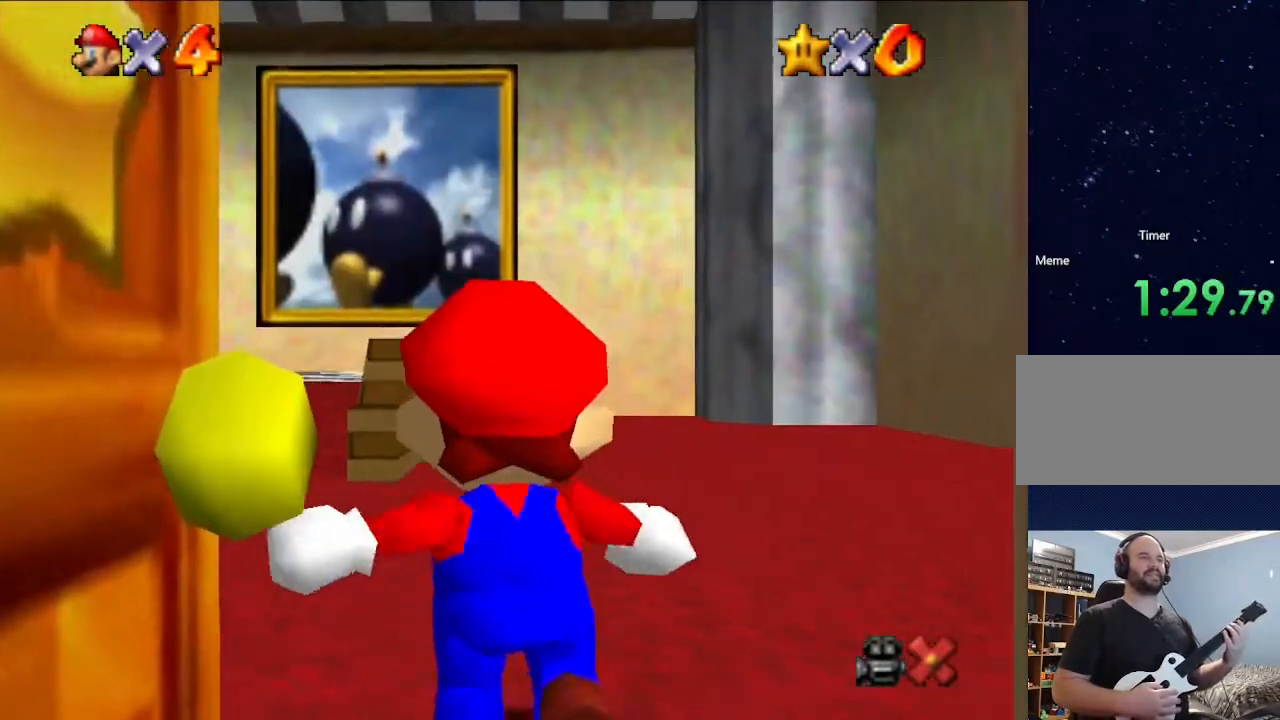
{"buttons": [], "left_stick": "up", "events": []}
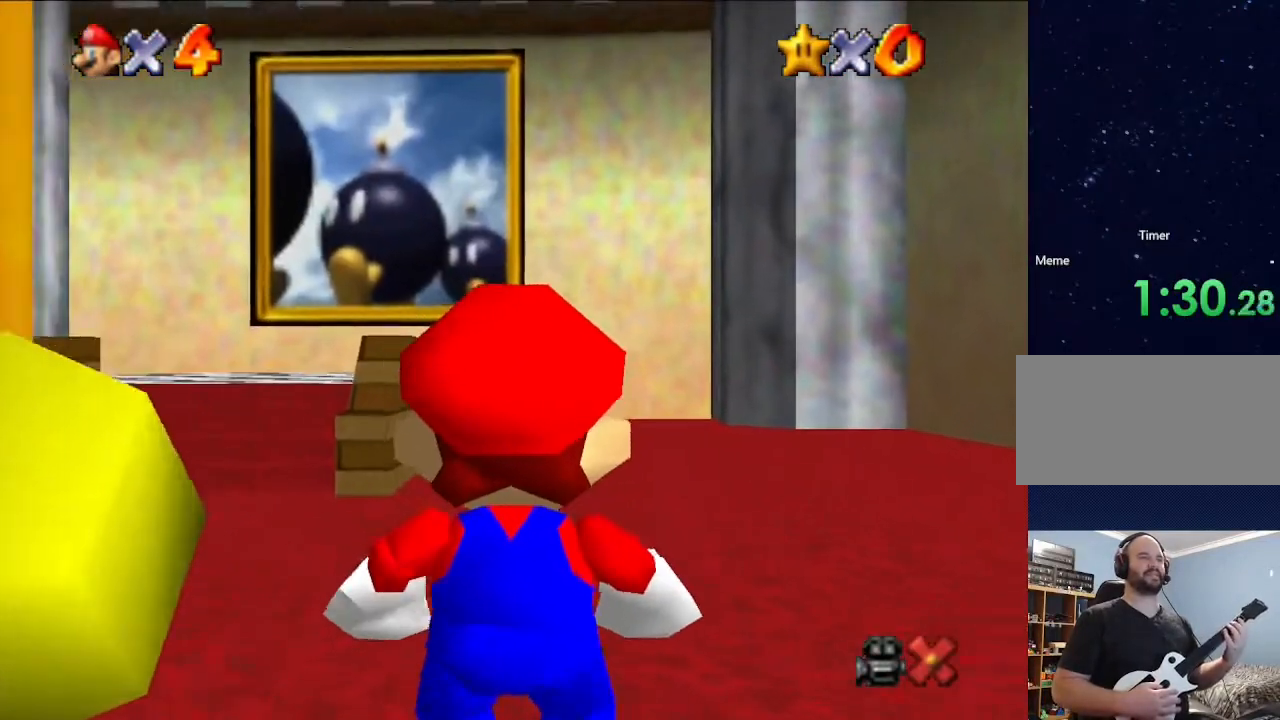
{"buttons": ["A", "Z"], "left_stick": "up", "events": [[367, "Z", "down"], [433, "A", "down"]]}
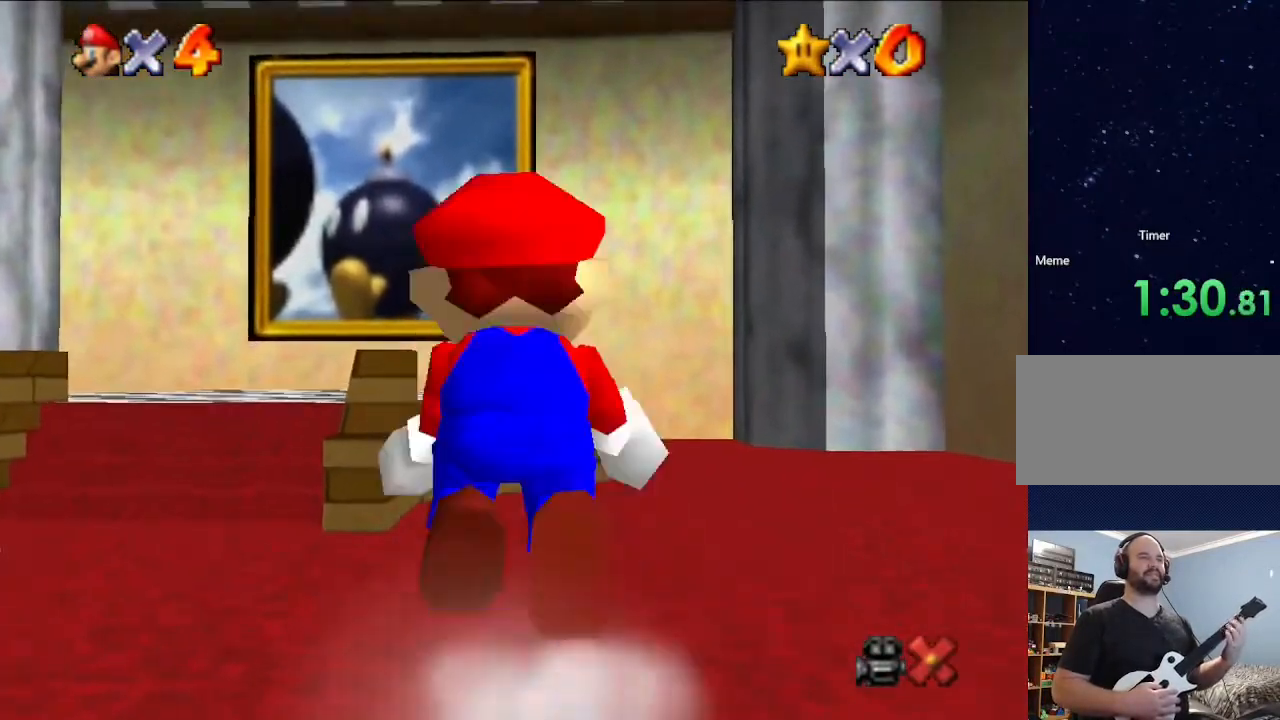
{"buttons": ["Z"], "left_stick": "up", "events": [[133, "A", "up"]]}
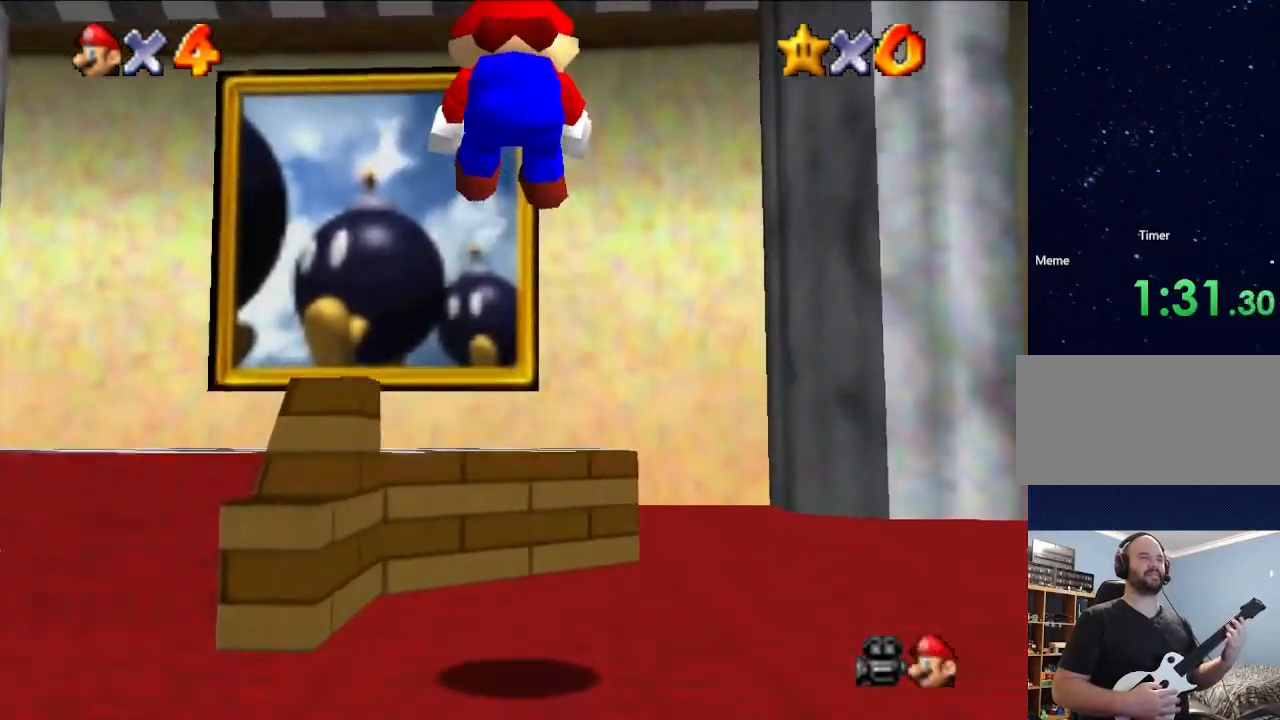
{"buttons": ["A", "Z"], "left_stick": "up", "events": [[467, "A", "down"]]}
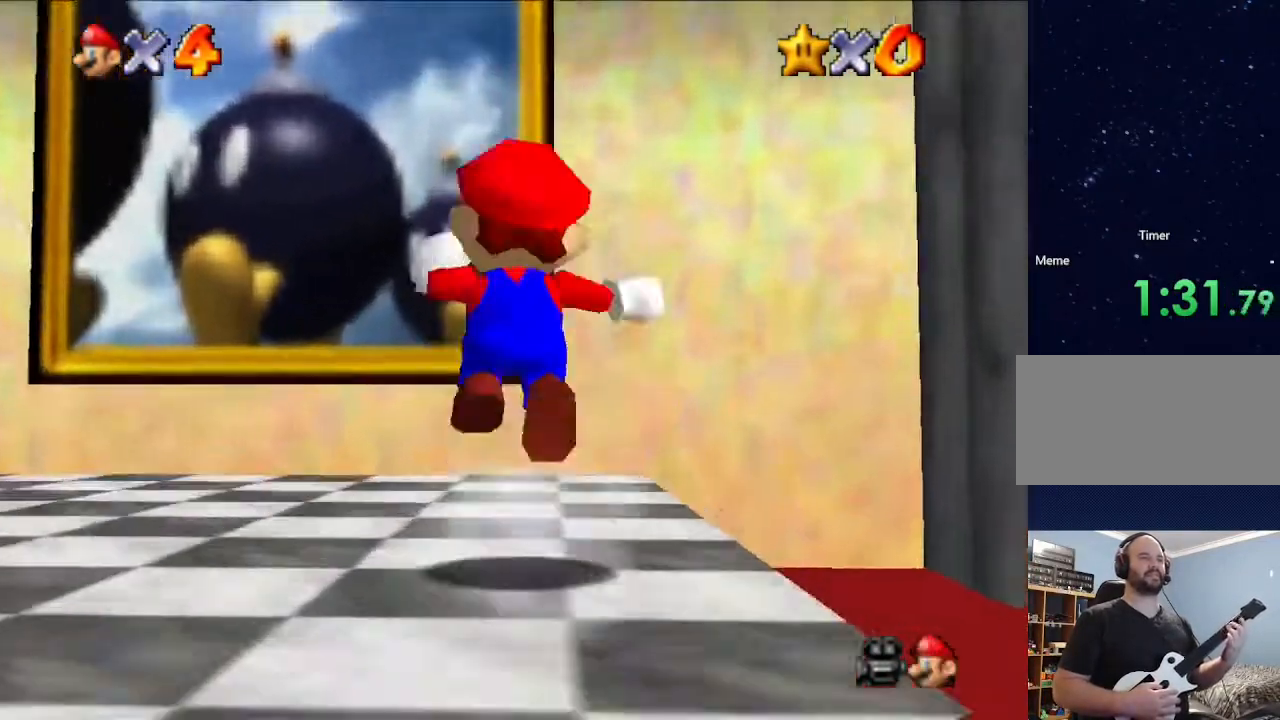
{"buttons": ["Z"], "left_stick": "up", "events": [[100, "A", "up"]]}
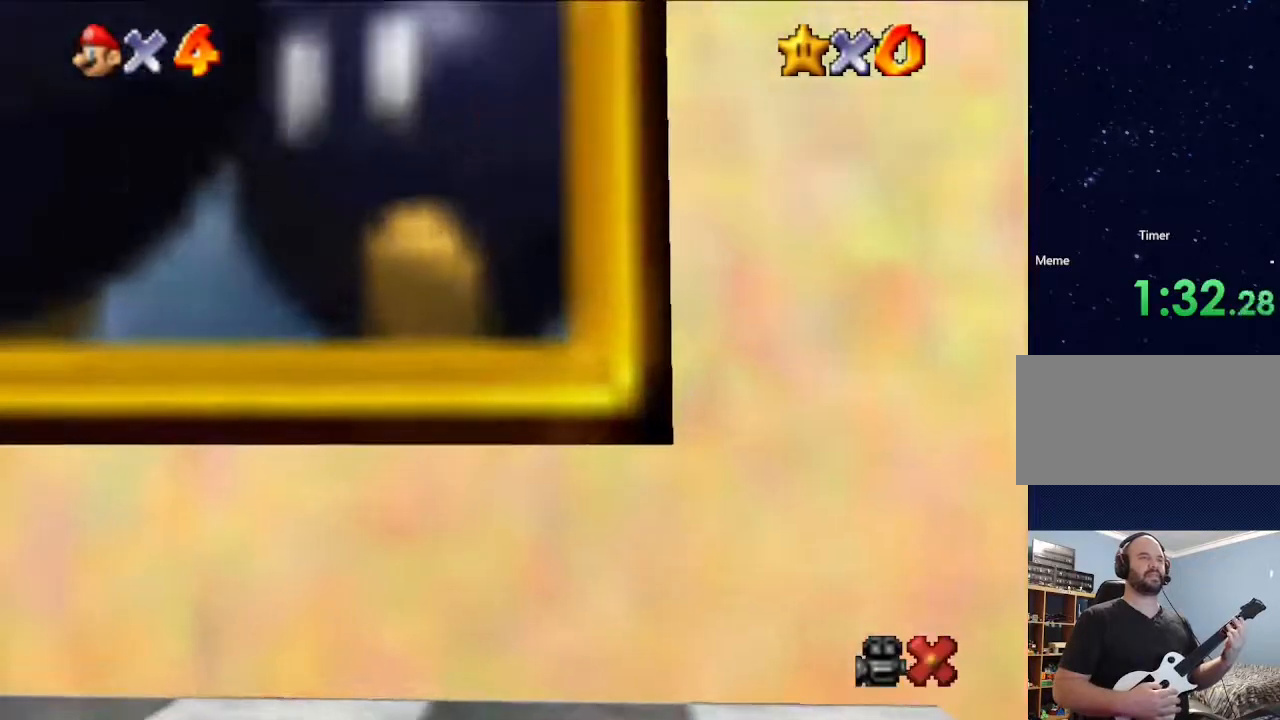
{"buttons": [], "left_stick": "center", "events": [[33, "Z", "up"], [267, "left_stick", "center"]]}
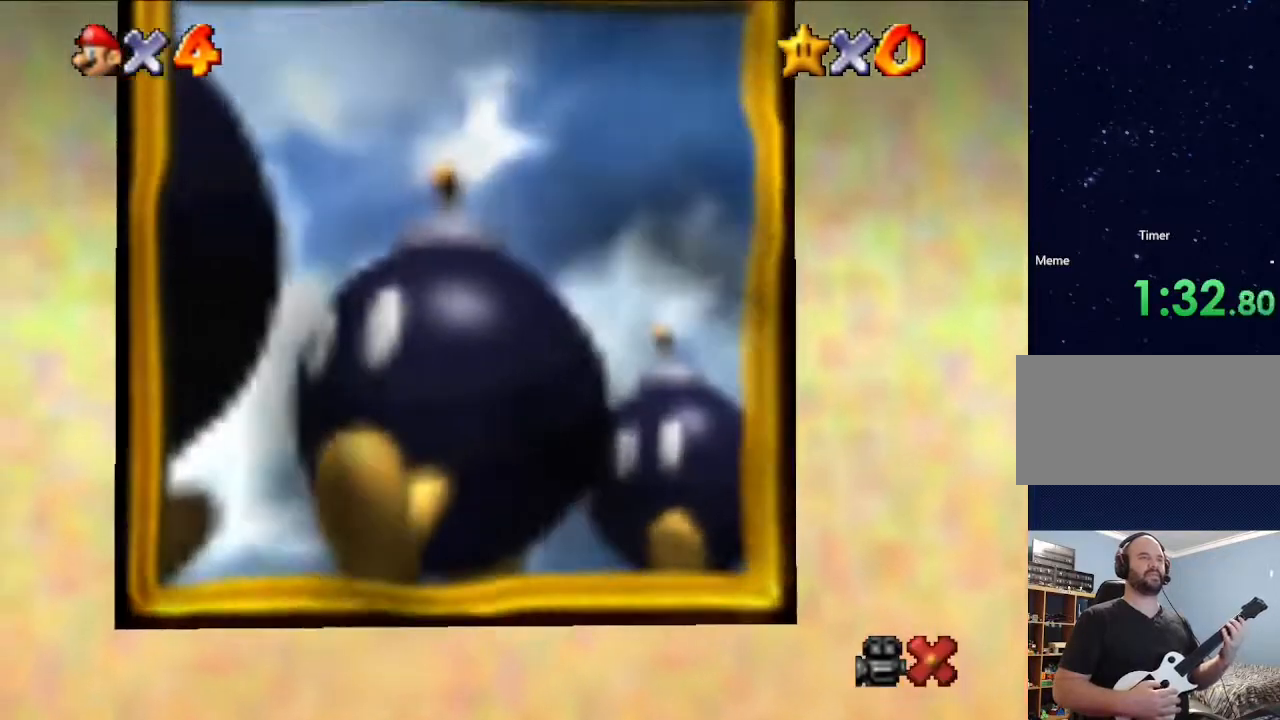
{"buttons": [], "left_stick": "center", "events": []}
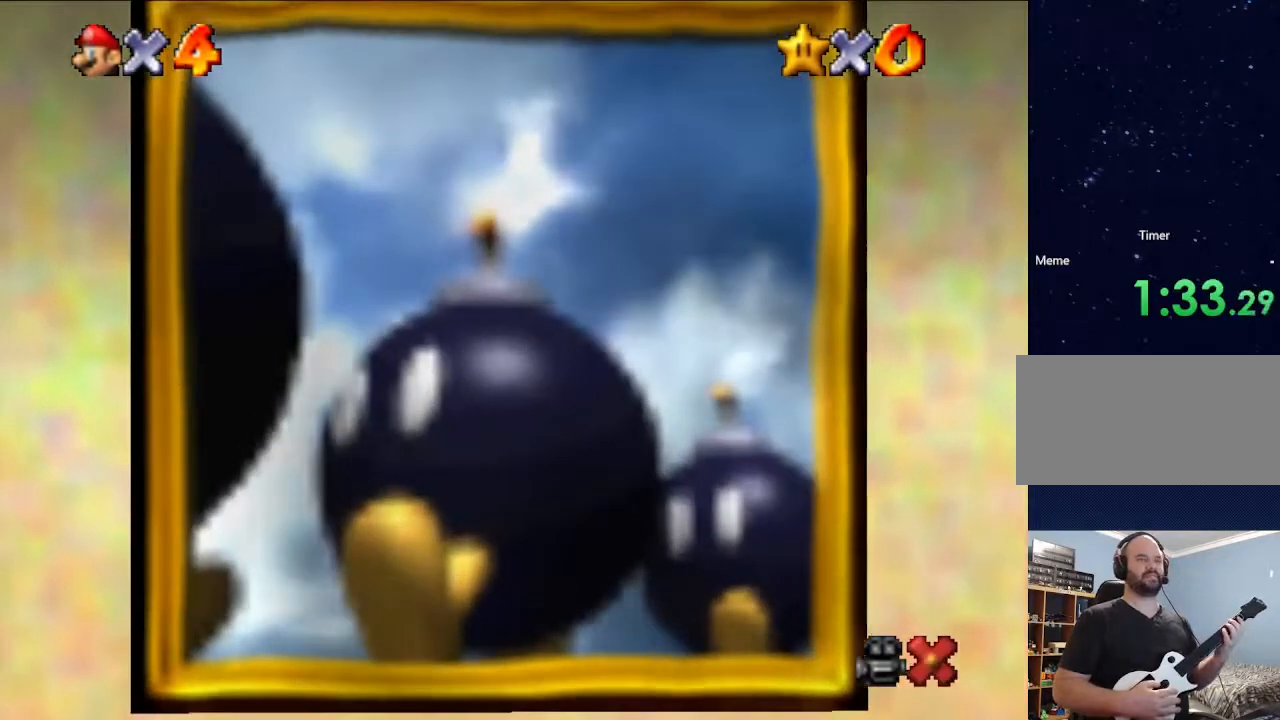
{"buttons": [], "left_stick": "center", "events": []}
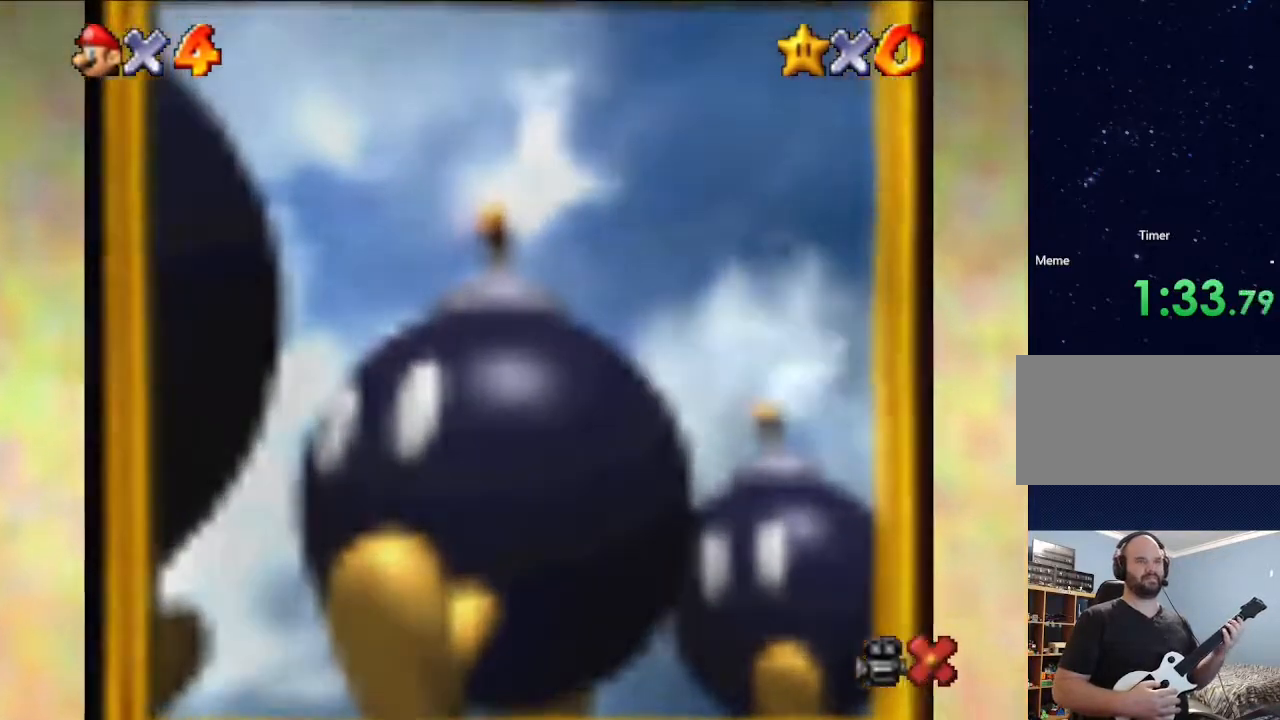
{"buttons": [], "left_stick": "center", "events": []}
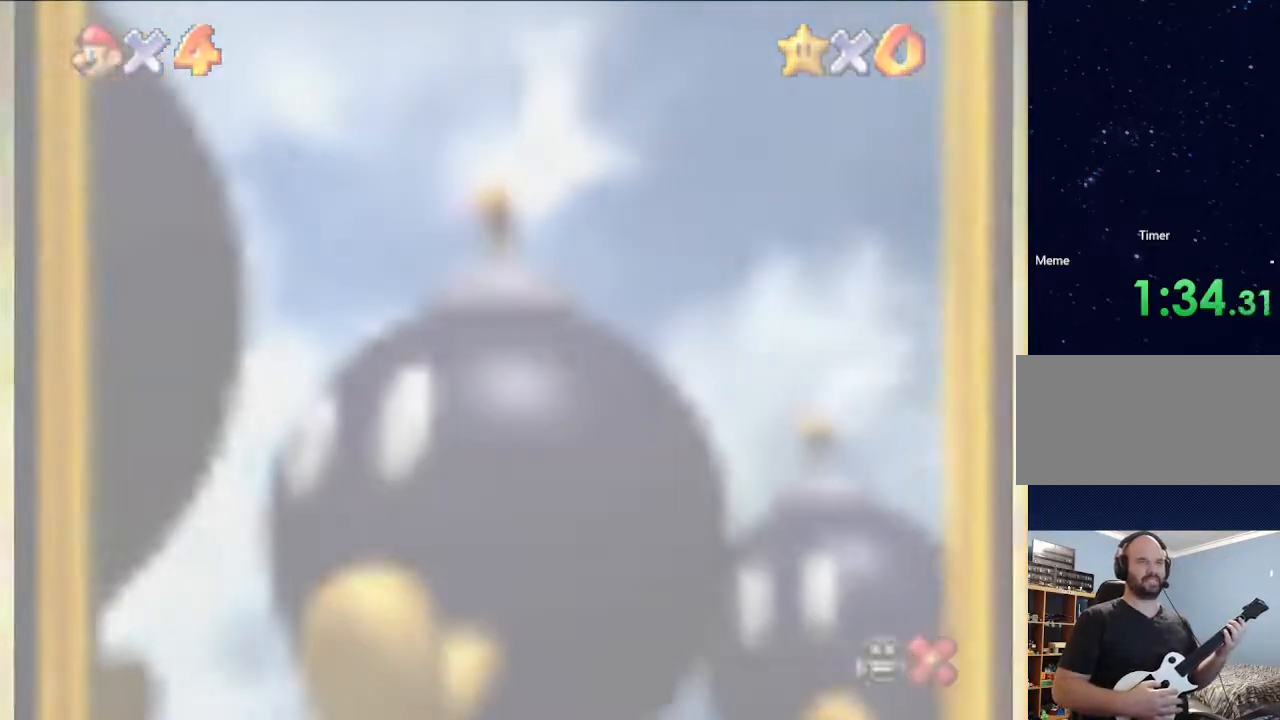
{"buttons": [], "left_stick": "center", "events": []}
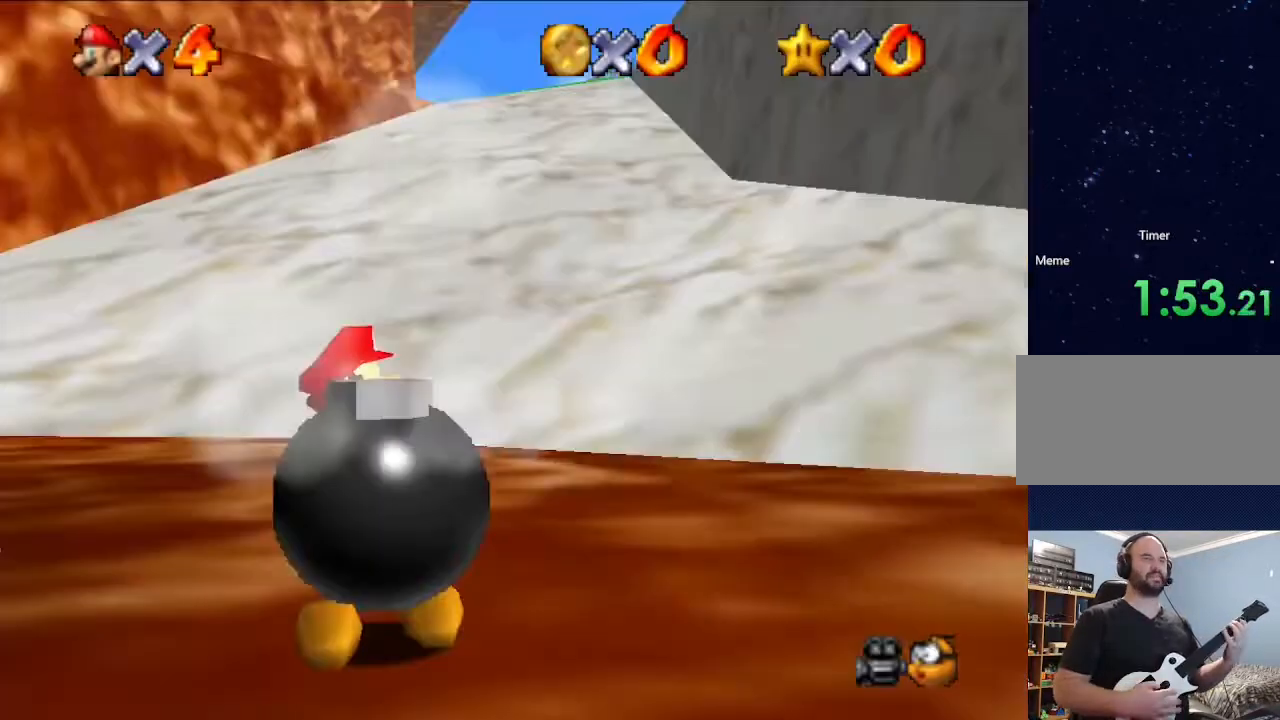
{"buttons": [], "left_stick": "up", "events": [[133, "left_stick", "up"]]}
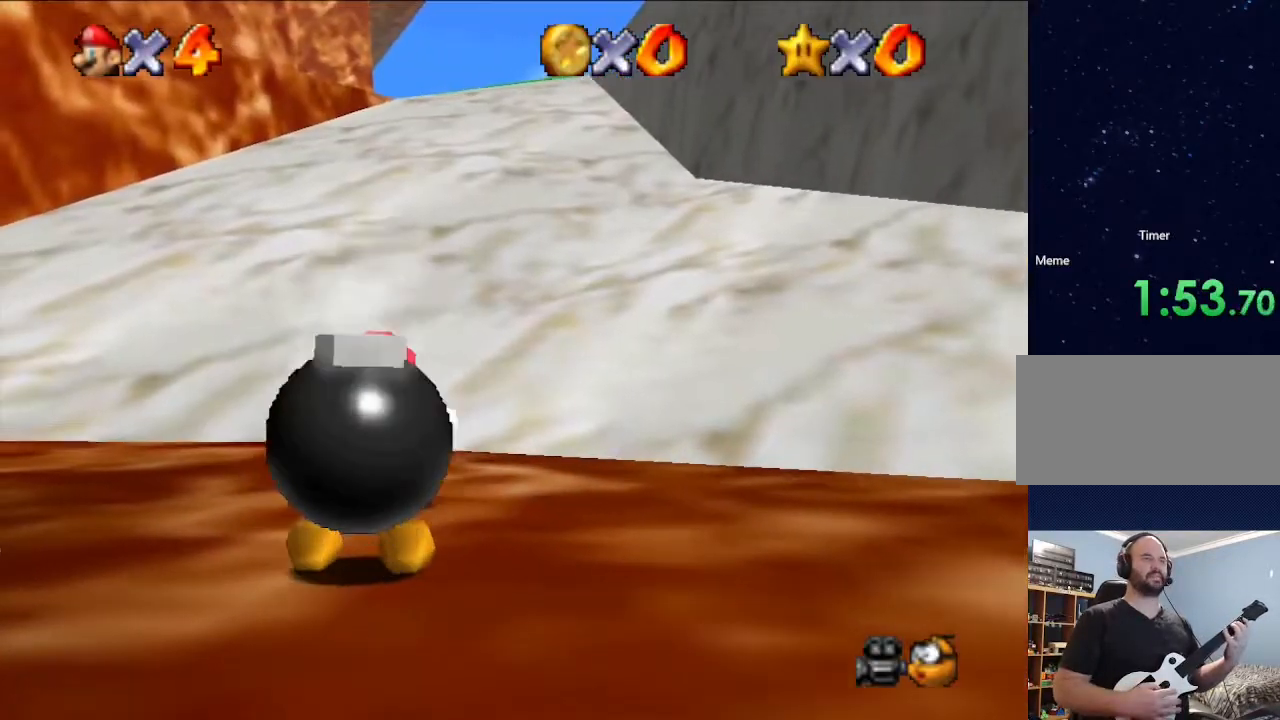
{"buttons": ["A", "B"], "left_stick": "up", "events": [[200, "A", "down"], [367, "B", "down"]]}
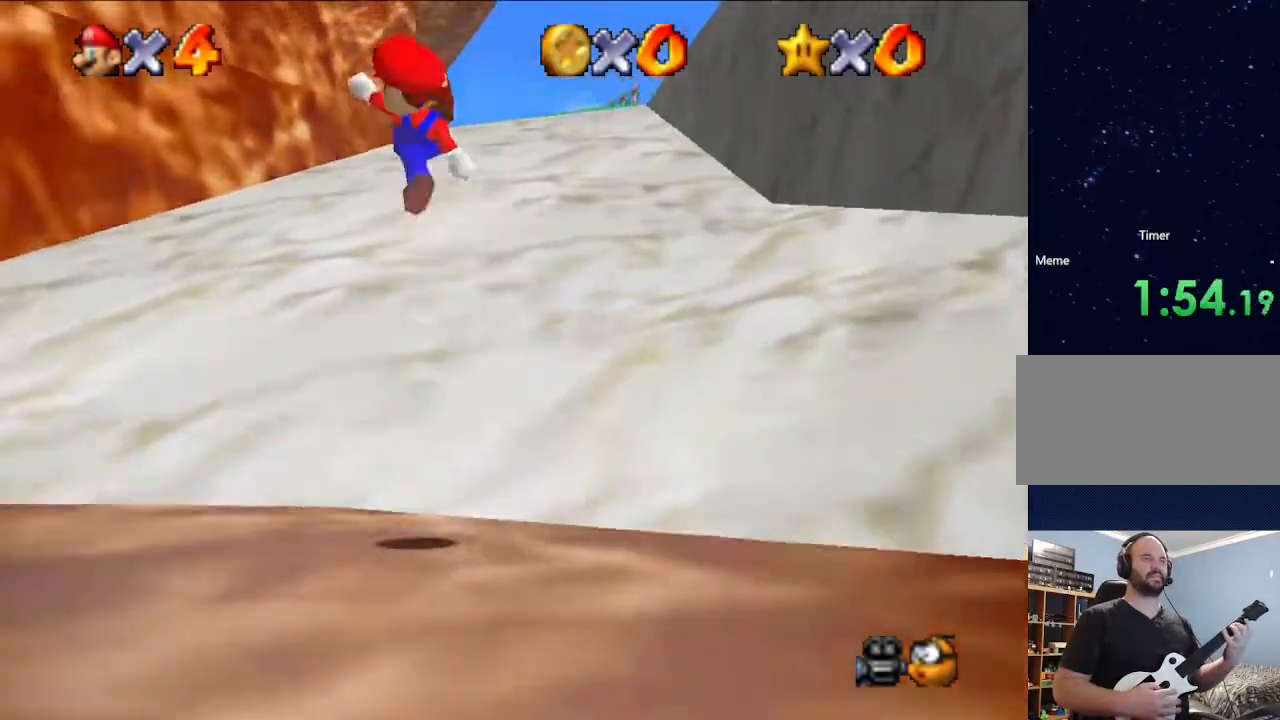
{"buttons": [], "left_stick": "up", "events": [[133, "A", "up"], [133, "B", "up"]]}
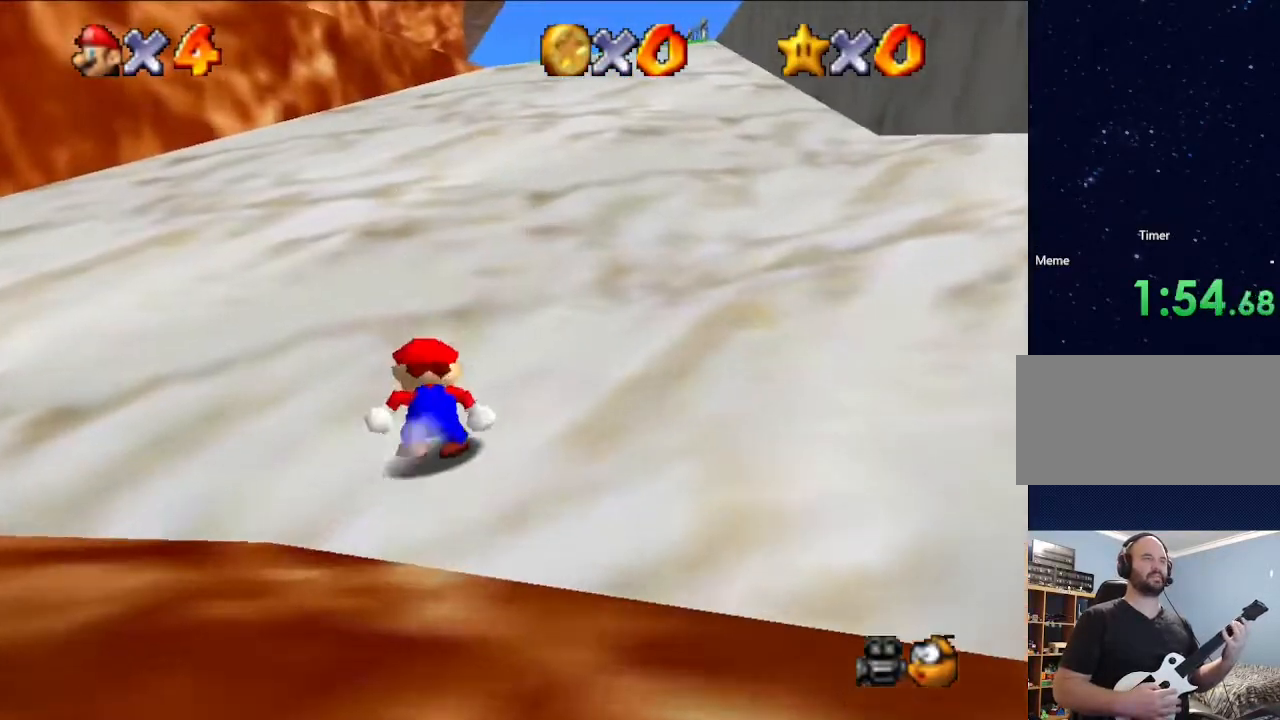
{"buttons": [], "left_stick": "up", "events": []}
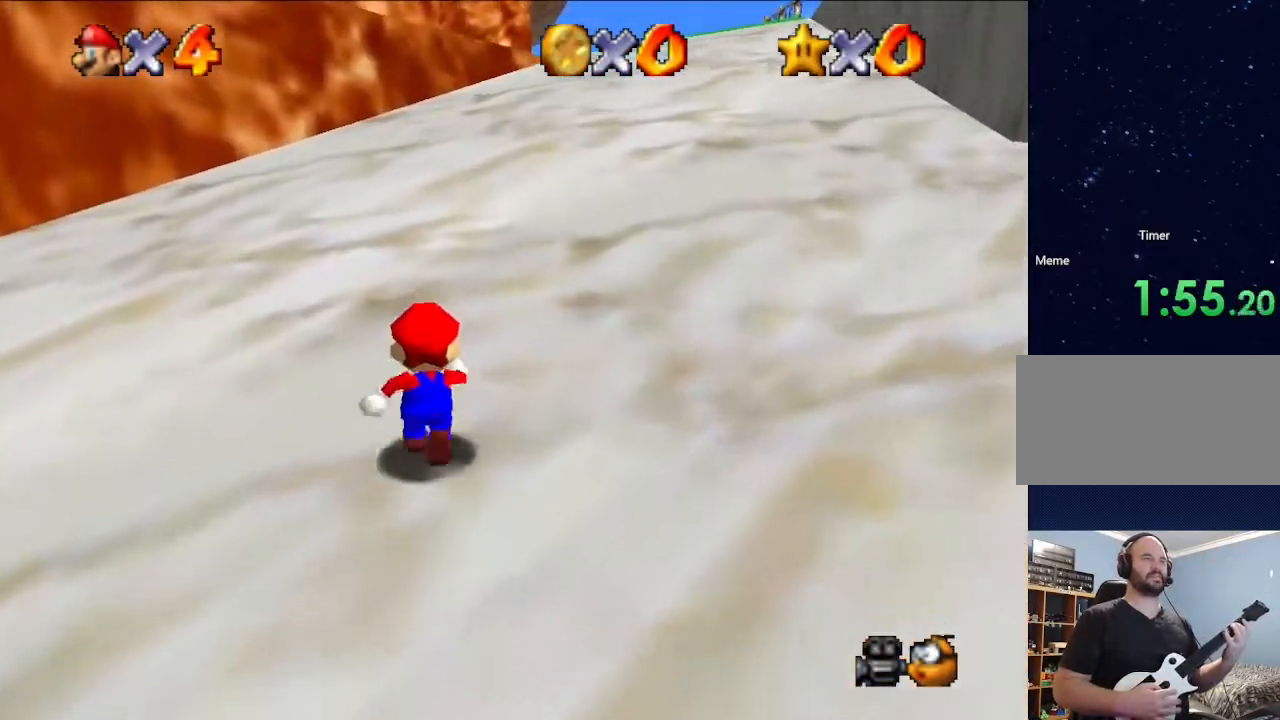
{"buttons": ["A"], "left_stick": "up", "events": [[133, "A", "down"]]}
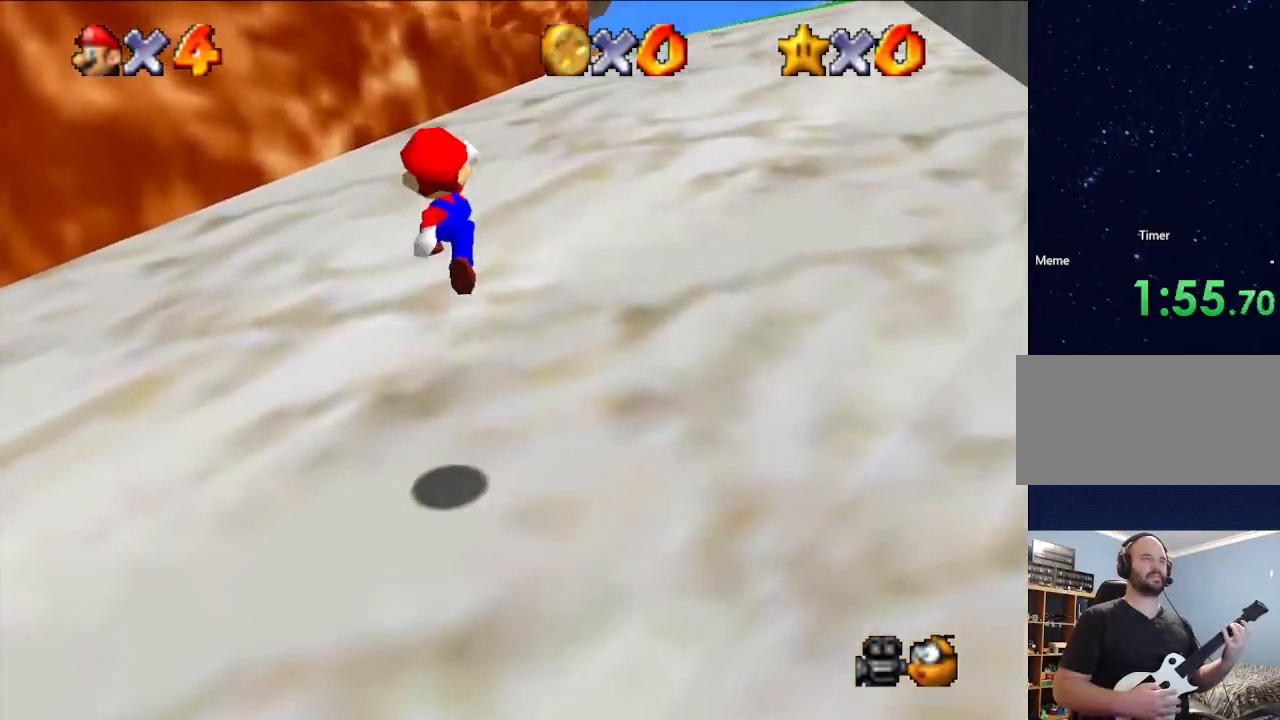
{"buttons": ["A"], "left_stick": "up", "events": []}
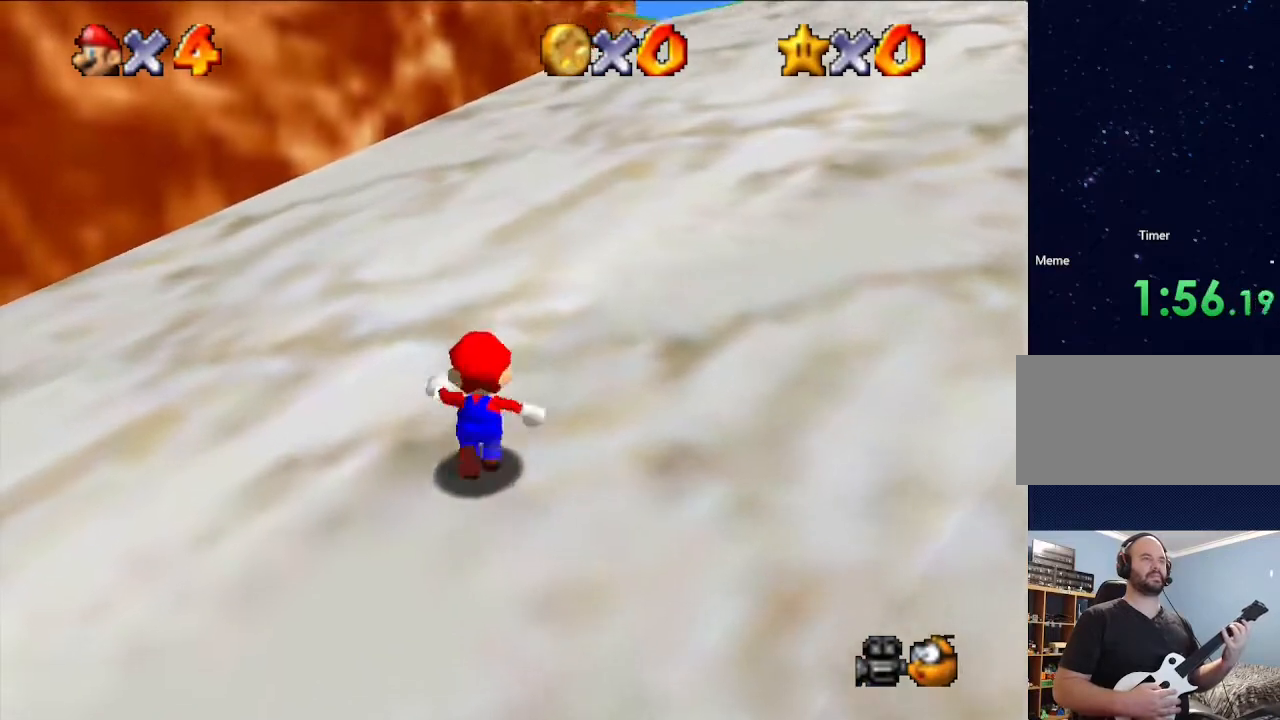
{"buttons": ["A"], "left_stick": "up", "events": [[167, "B", "down"], [333, "B", "up"]]}
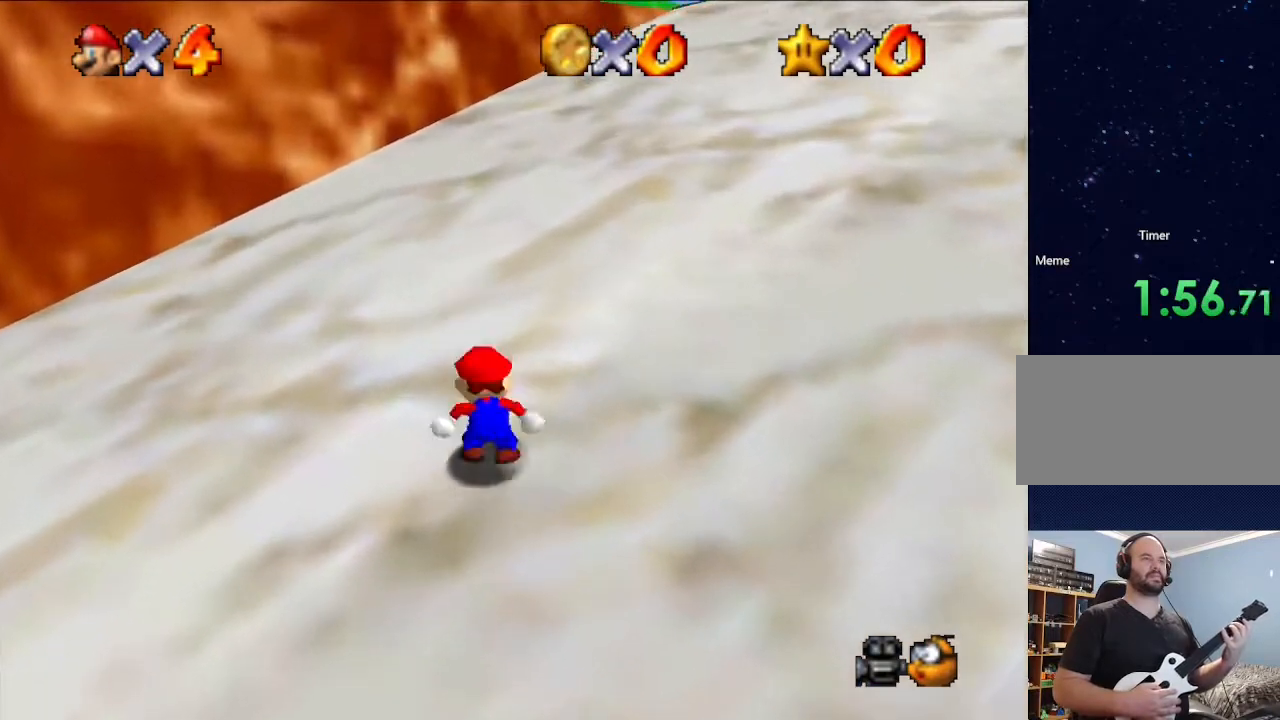
{"buttons": ["A"], "left_stick": "up", "events": [[133, "B", "down"], [433, "B", "up"]]}
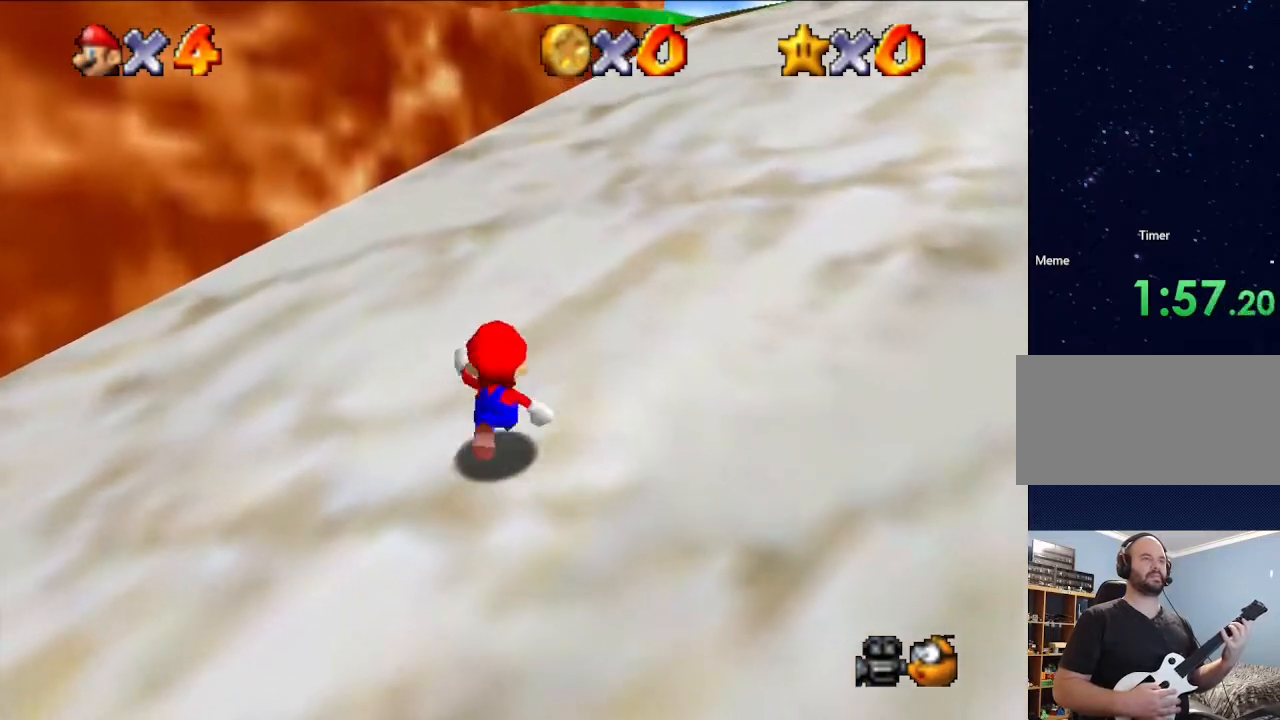
{"buttons": ["A"], "left_stick": "up", "events": [[133, "B", "down"], [333, "B", "up"]]}
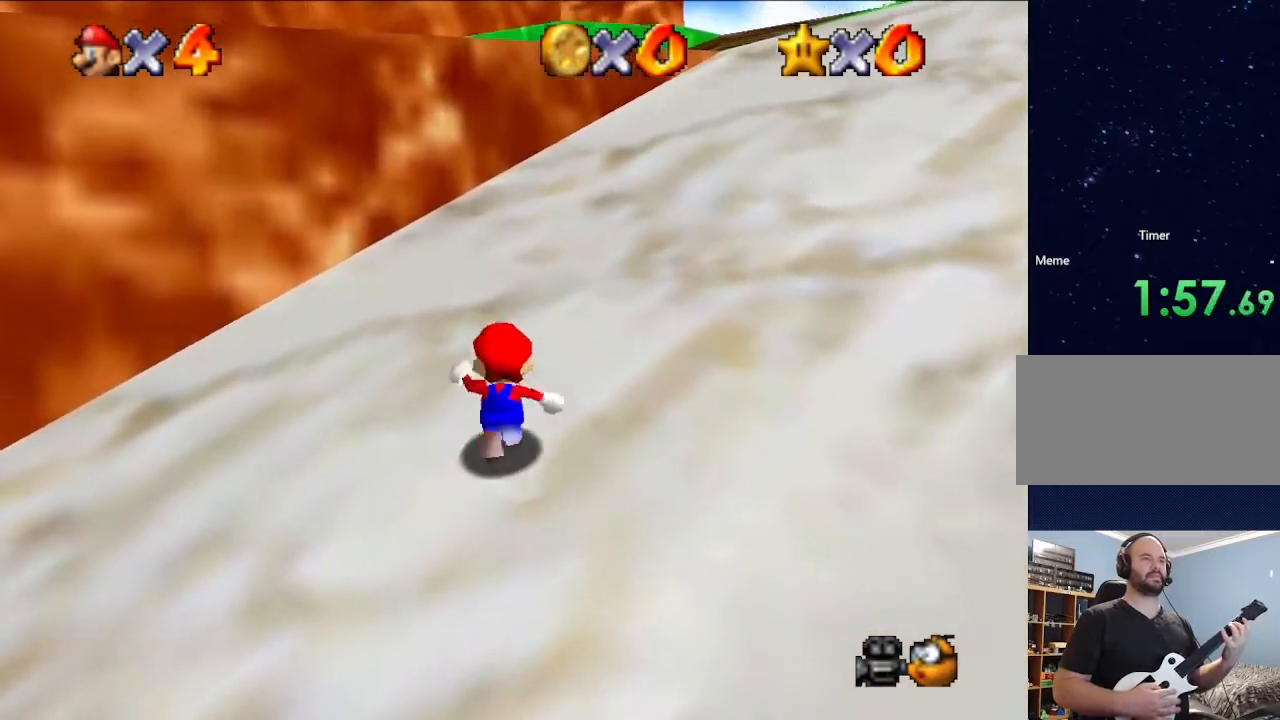
{"buttons": ["A"], "left_stick": "up", "events": [[200, "B", "down"], [500, "B", "up"]]}
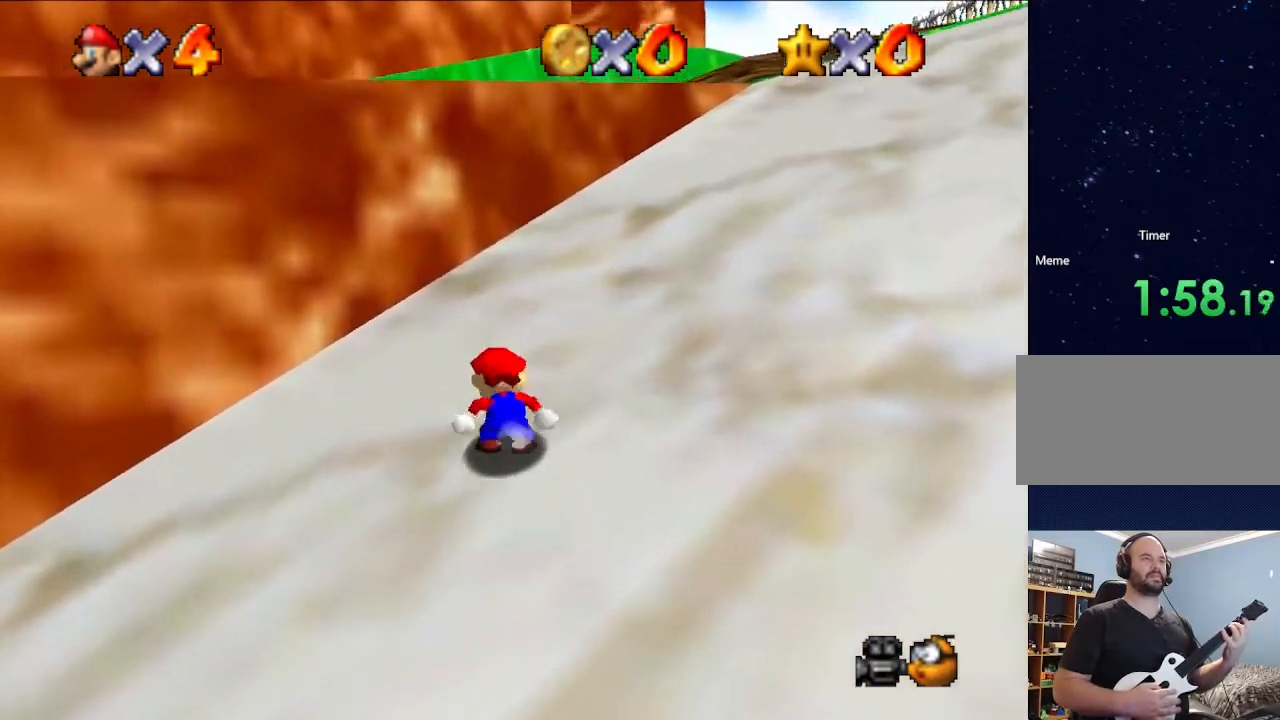
{"buttons": ["A"], "left_stick": "up-left", "events": [[333, "left_stick", "up-left"]]}
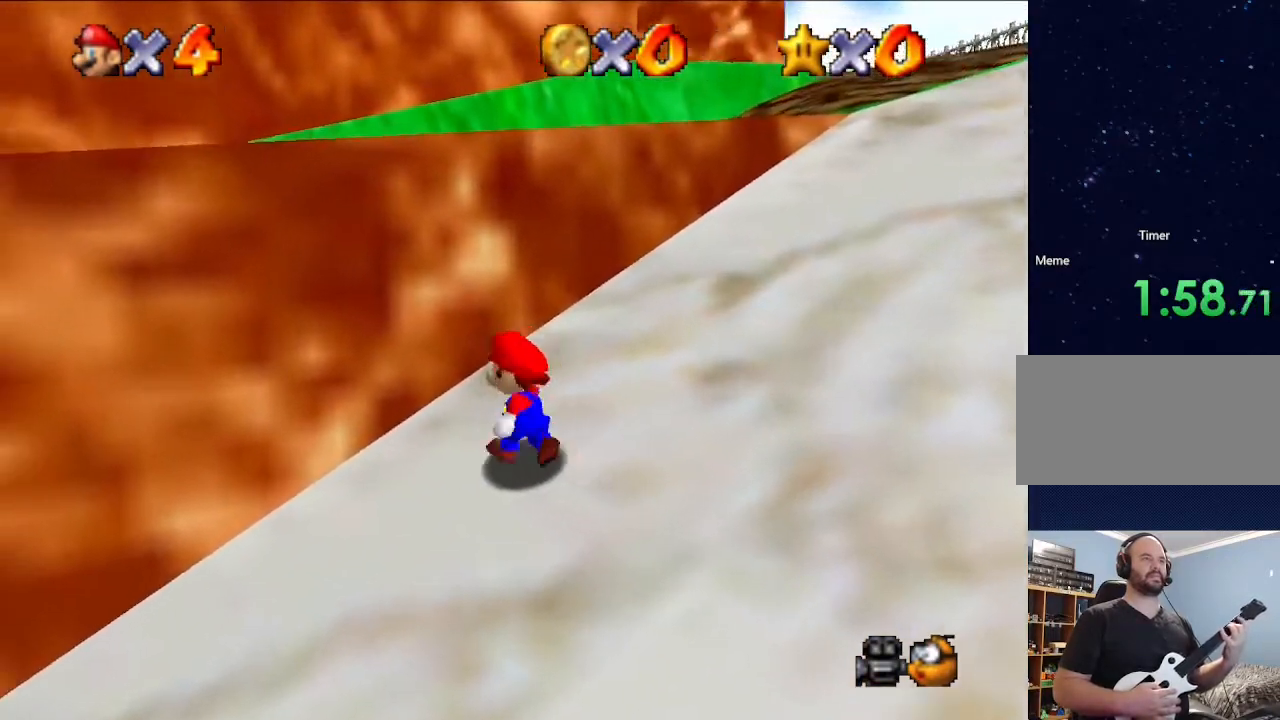
{"buttons": ["A"], "left_stick": "up", "events": [[67, "B", "down"], [433, "B", "up"], [500, "left_stick", "up"]]}
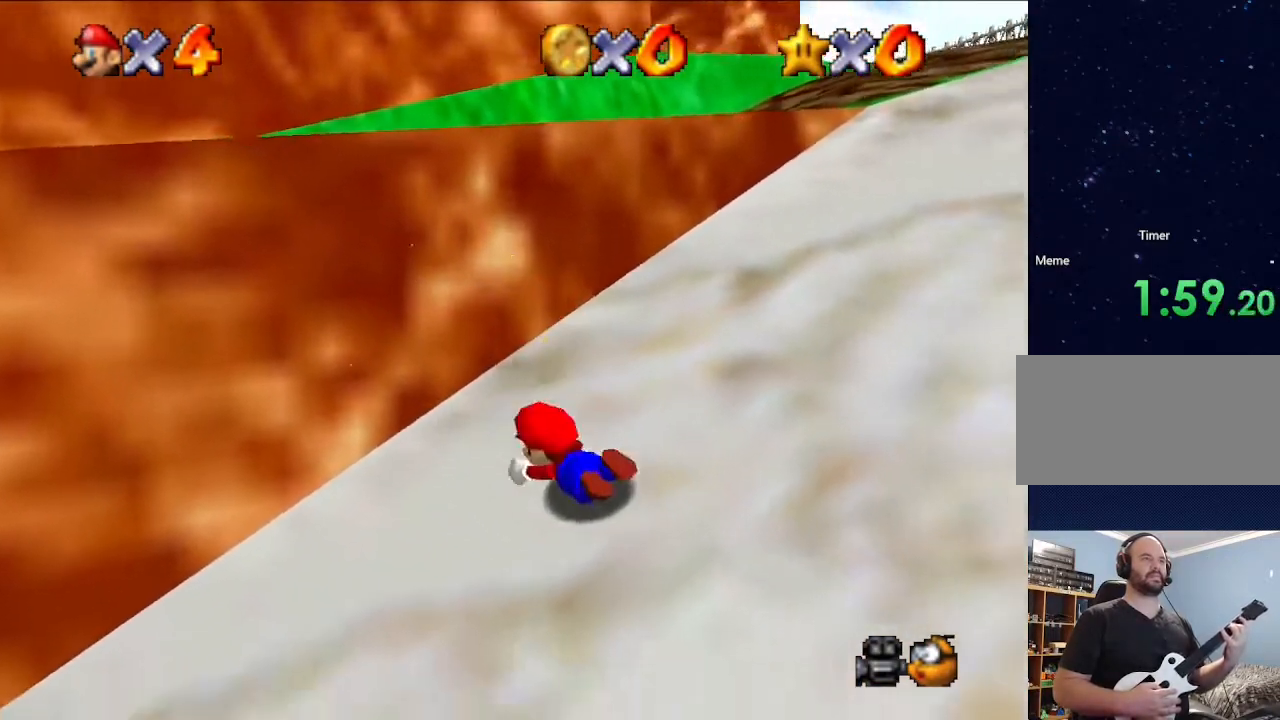
{"buttons": [], "left_stick": "center", "events": [[300, "A", "up"], [367, "left_stick", "center"]]}
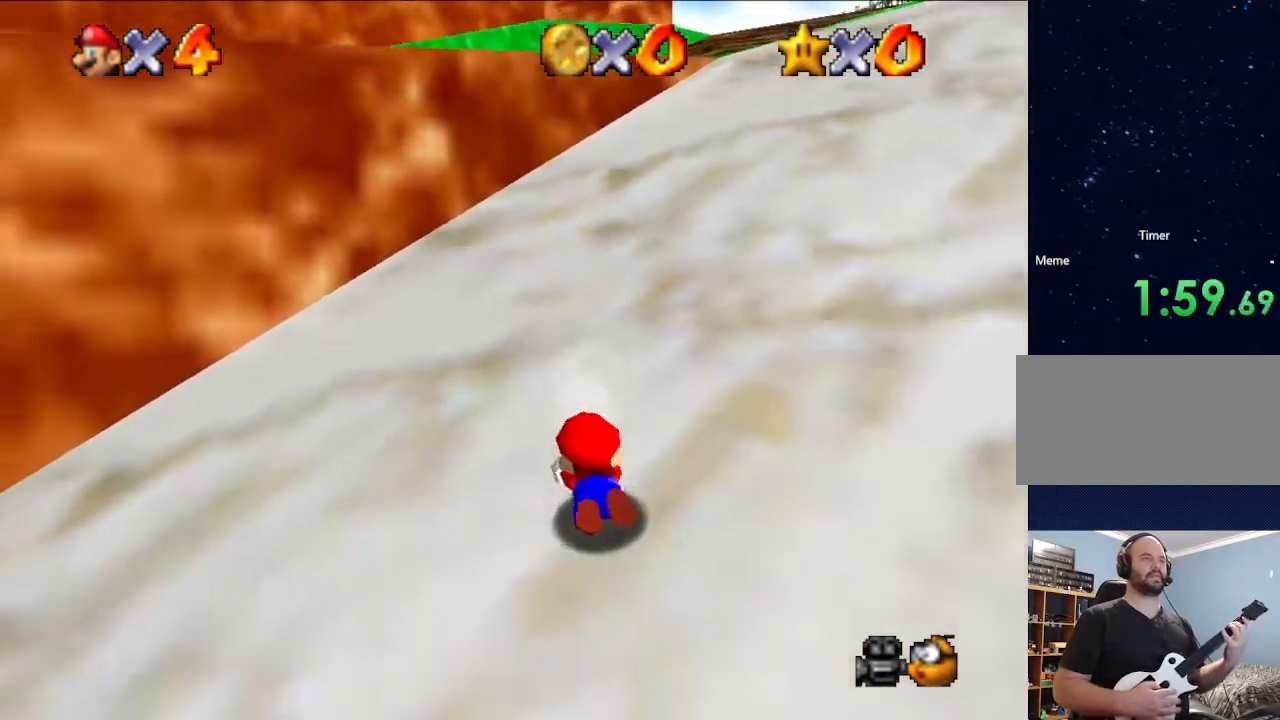
{"buttons": [], "left_stick": "center", "events": []}
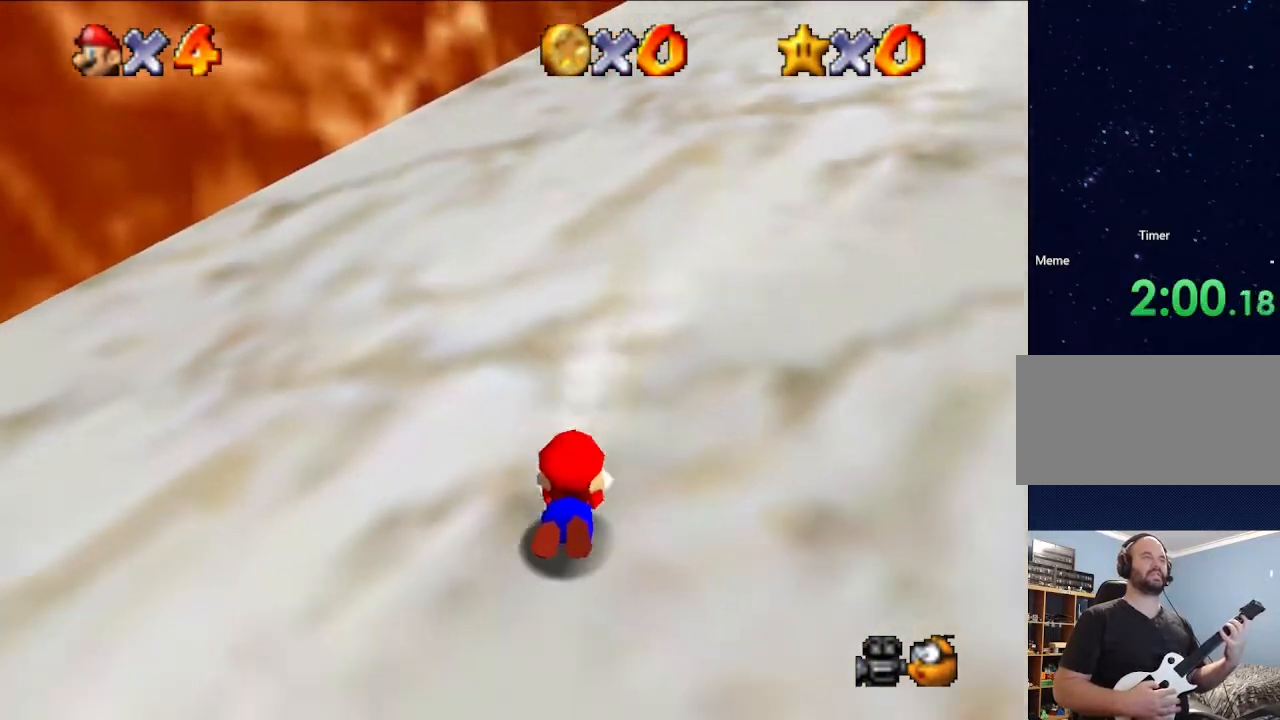
{"buttons": [], "left_stick": "center", "events": []}
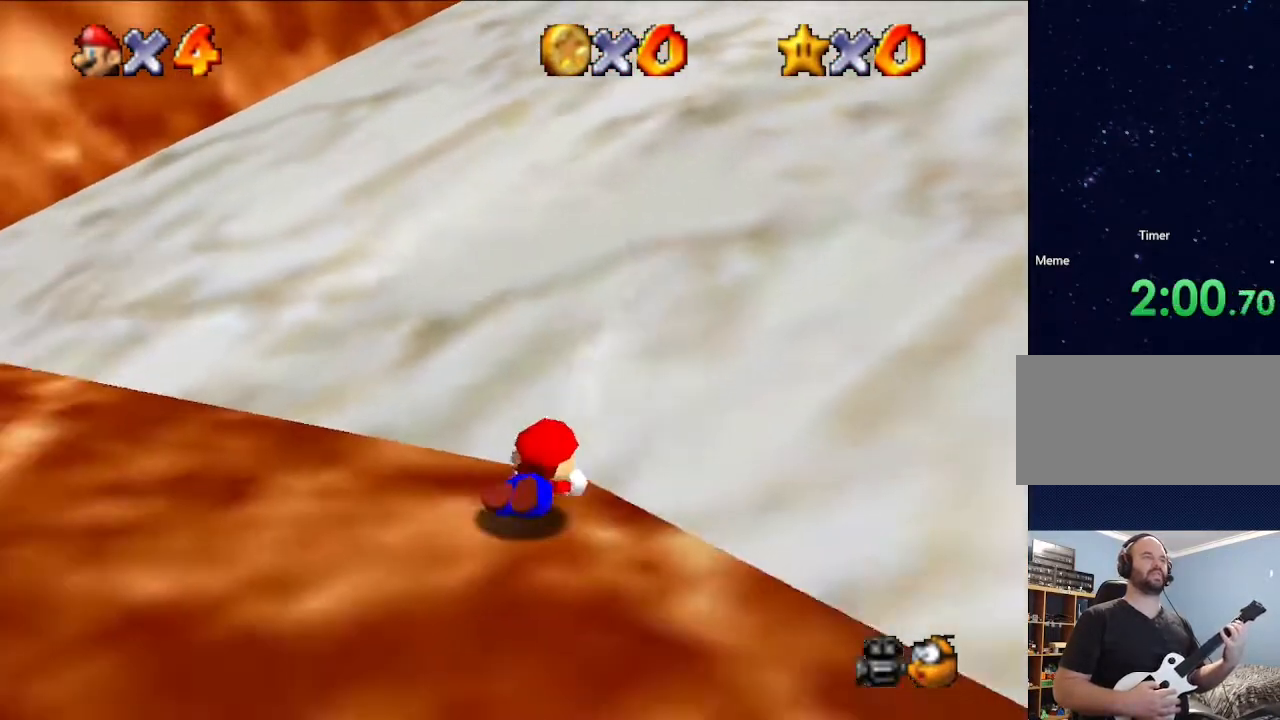
{"buttons": ["A"], "left_stick": "center", "events": [[400, "A", "down"]]}
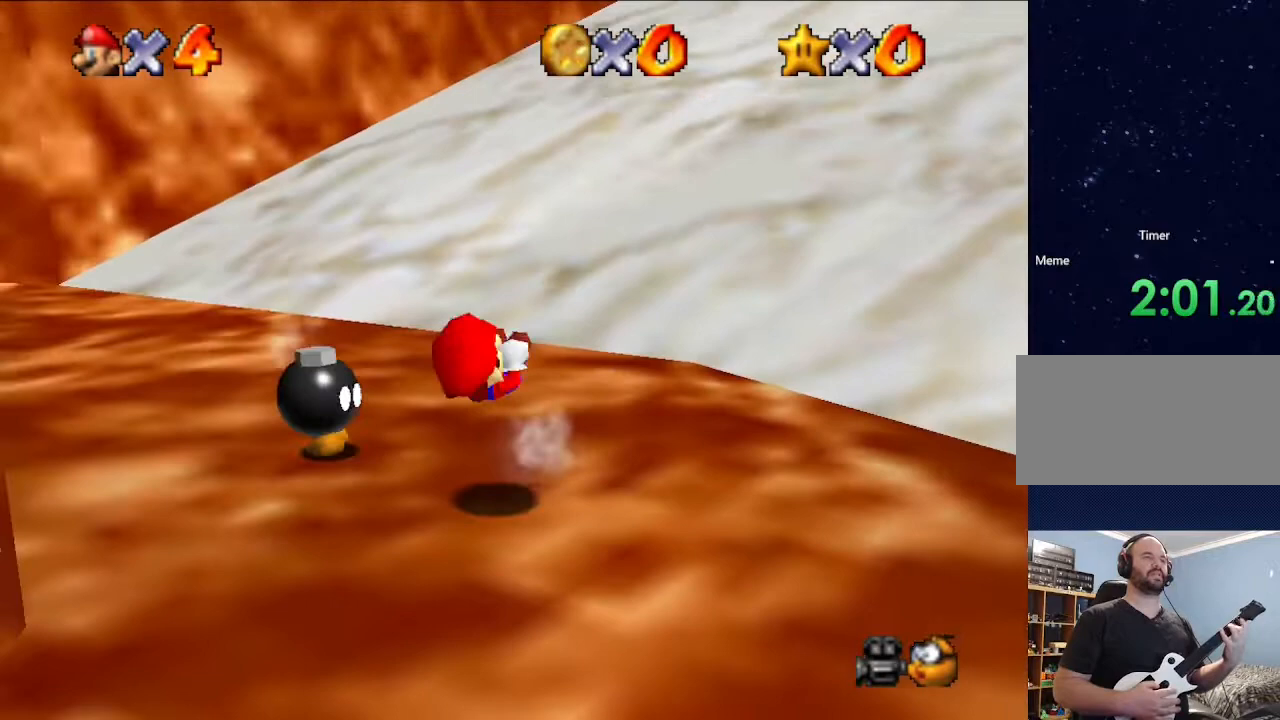
{"buttons": [], "left_stick": "up", "events": [[33, "A", "up"], [500, "left_stick", "up"]]}
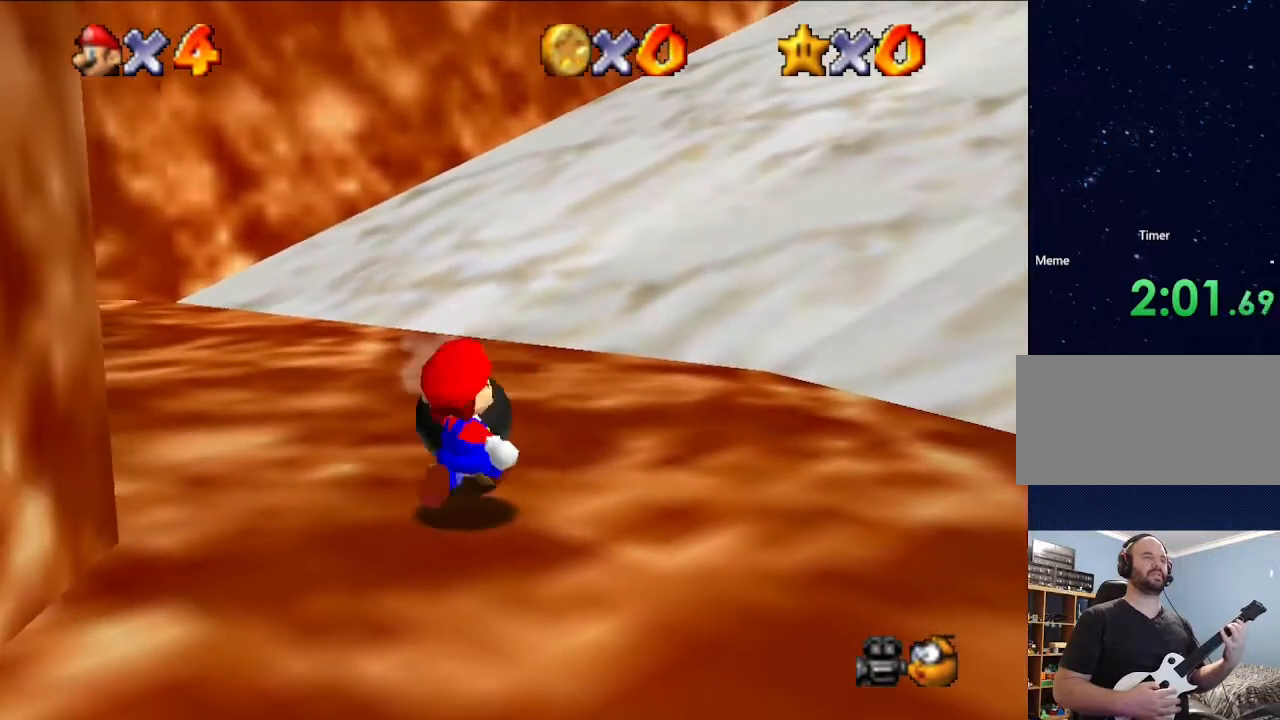
{"buttons": [], "left_stick": "up-right", "events": [[300, "left_stick", "up-right"]]}
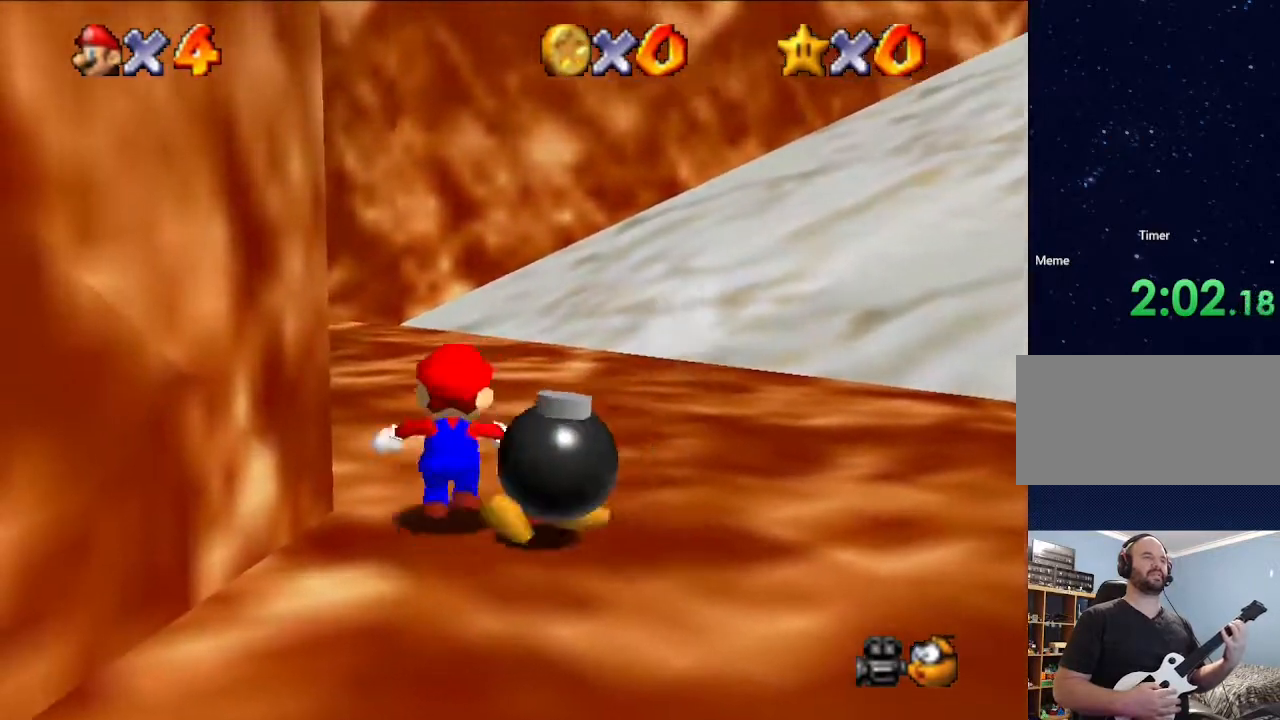
{"buttons": [], "left_stick": "up-right", "events": []}